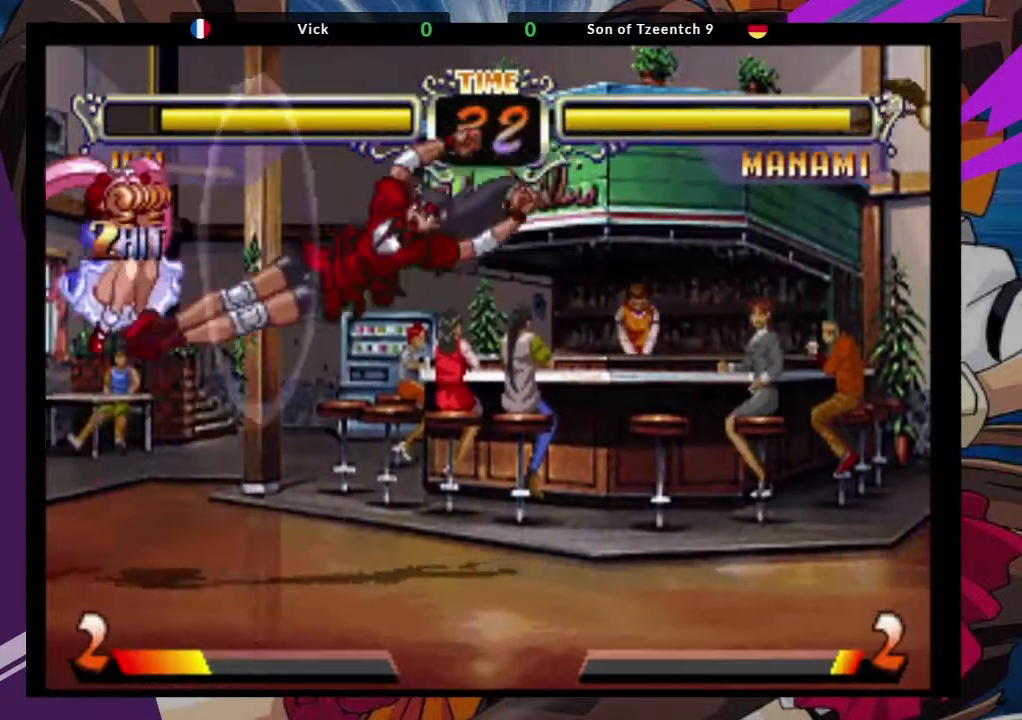
Gameplay with a controller (arcade stick); each line is a JSON object with the inputs held at the frame after it (dt_ms = milliseconds from this image to that frame). "events" lists button and stick changes between this image and that frame as [ms after this image, input, new state], when the widget could be followed in between. Not read: L3 R3.
{"dt_ms": 1000, "buttons": [], "left_stick": "down-right"}
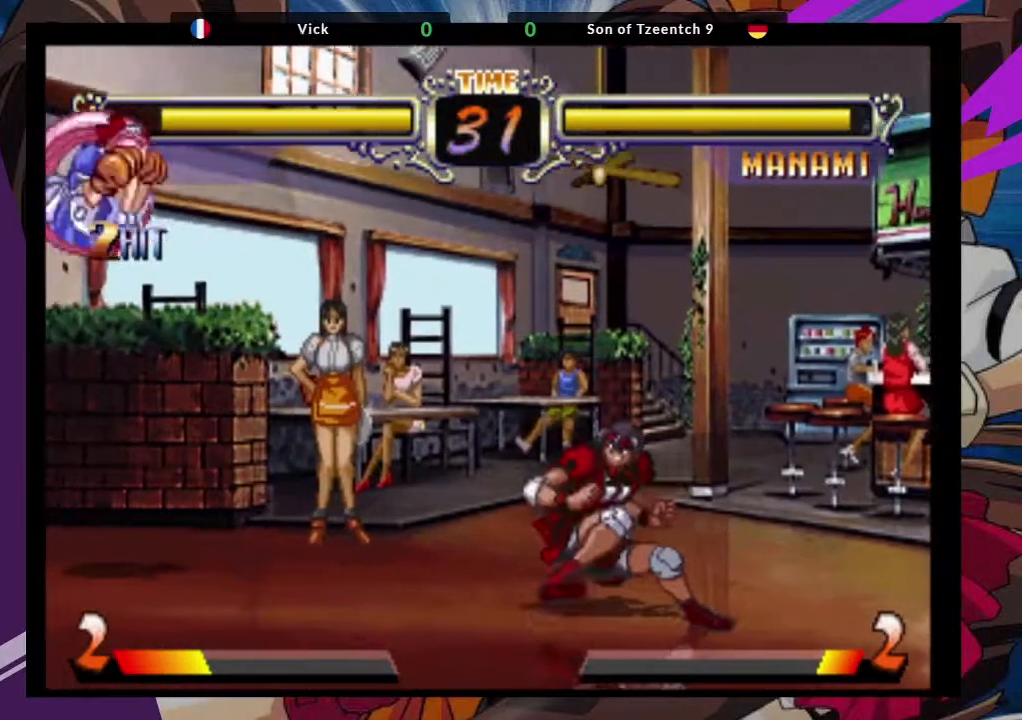
{"dt_ms": 500, "buttons": ["TRIANGLE"], "left_stick": "center"}
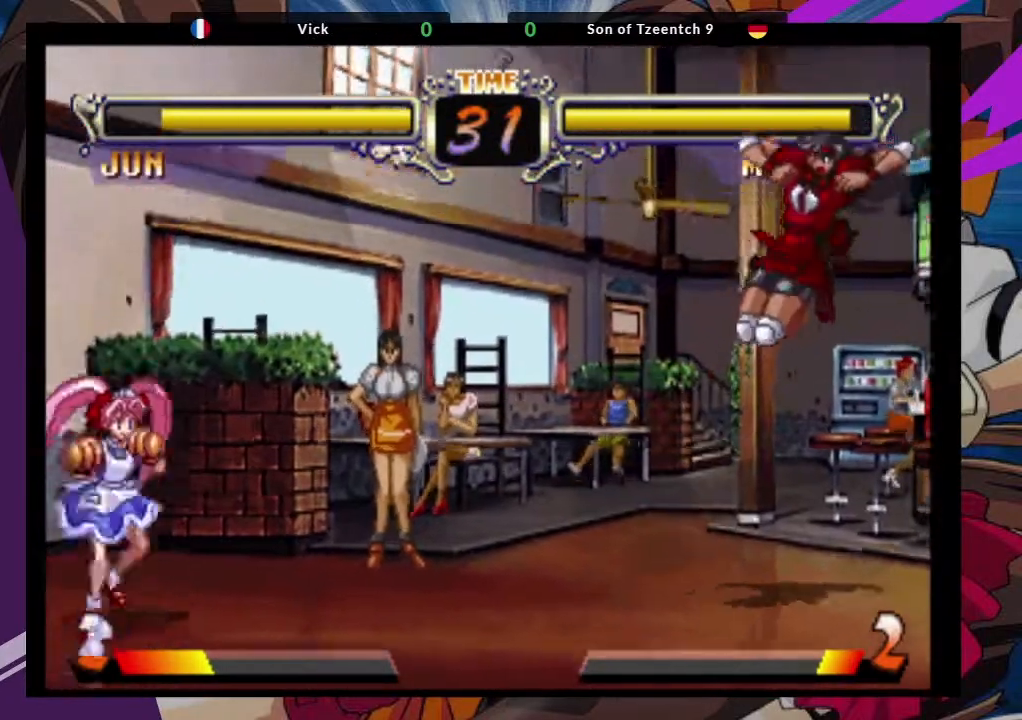
{"dt_ms": 500, "buttons": ["SQUARE", "TRIANGLE"], "left_stick": "down-right", "events": [[100, "TRIANGLE", "up"], [383, "left_stick", "down"], [450, "left_stick", "down-right"], [500, "SQUARE", "down"], [500, "TRIANGLE", "down"]]}
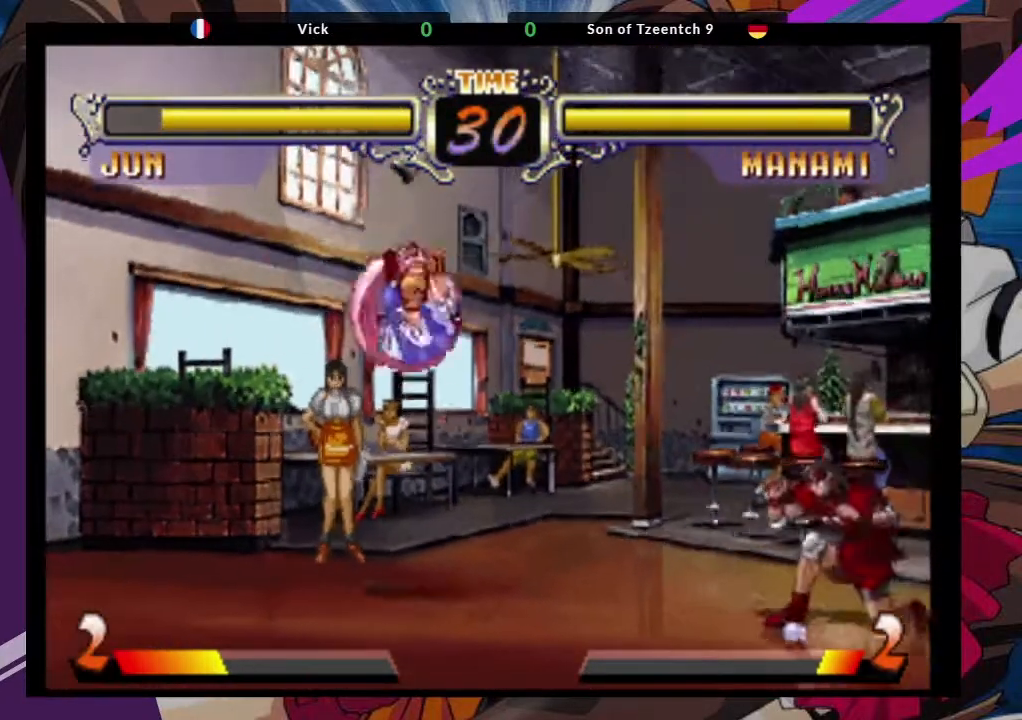
{"dt_ms": 500, "buttons": [], "left_stick": "center", "events": [[67, "SQUARE", "up"], [83, "TRIANGLE", "up"], [83, "left_stick", "center"]]}
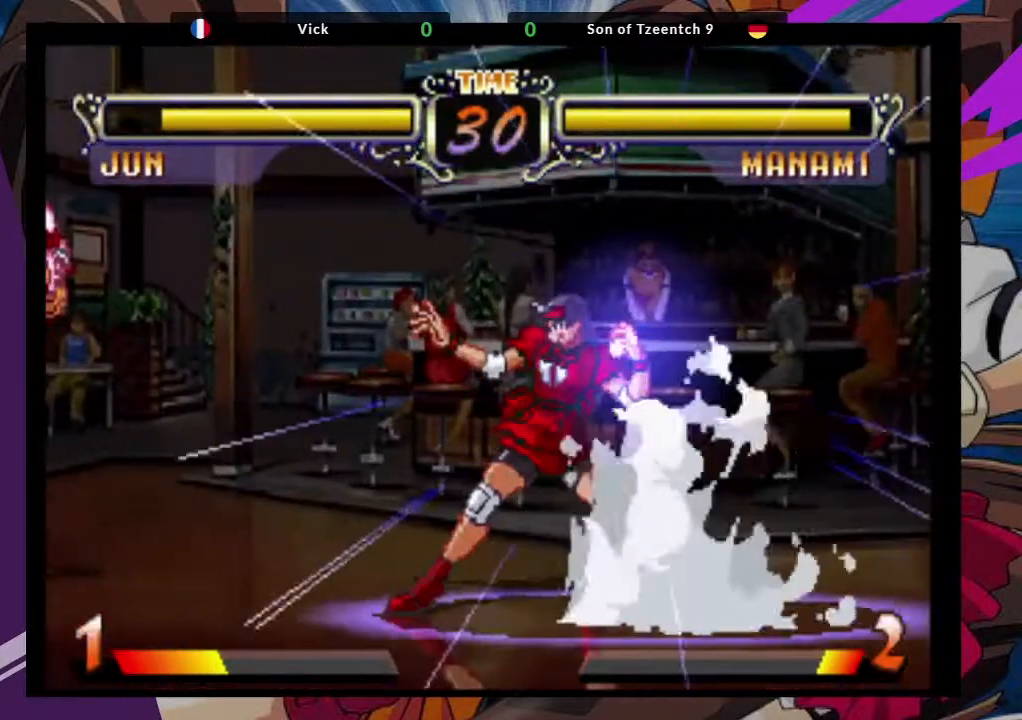
{"dt_ms": 500, "buttons": [], "left_stick": "center", "events": []}
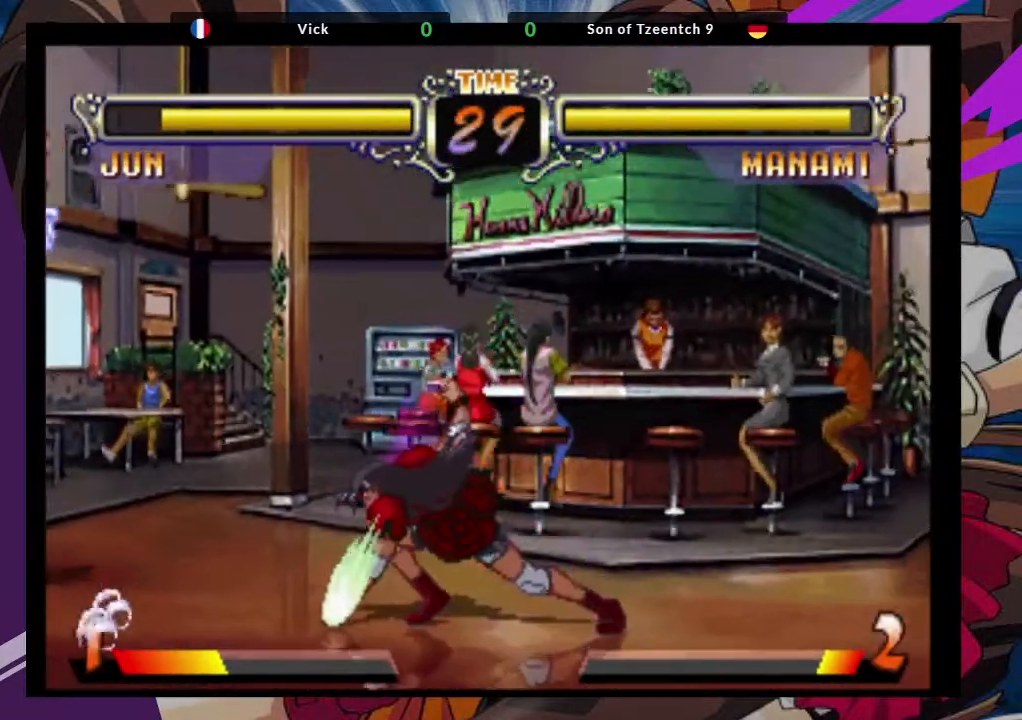
{"dt_ms": 500, "buttons": [], "left_stick": "down", "events": [[417, "left_stick", "down"]]}
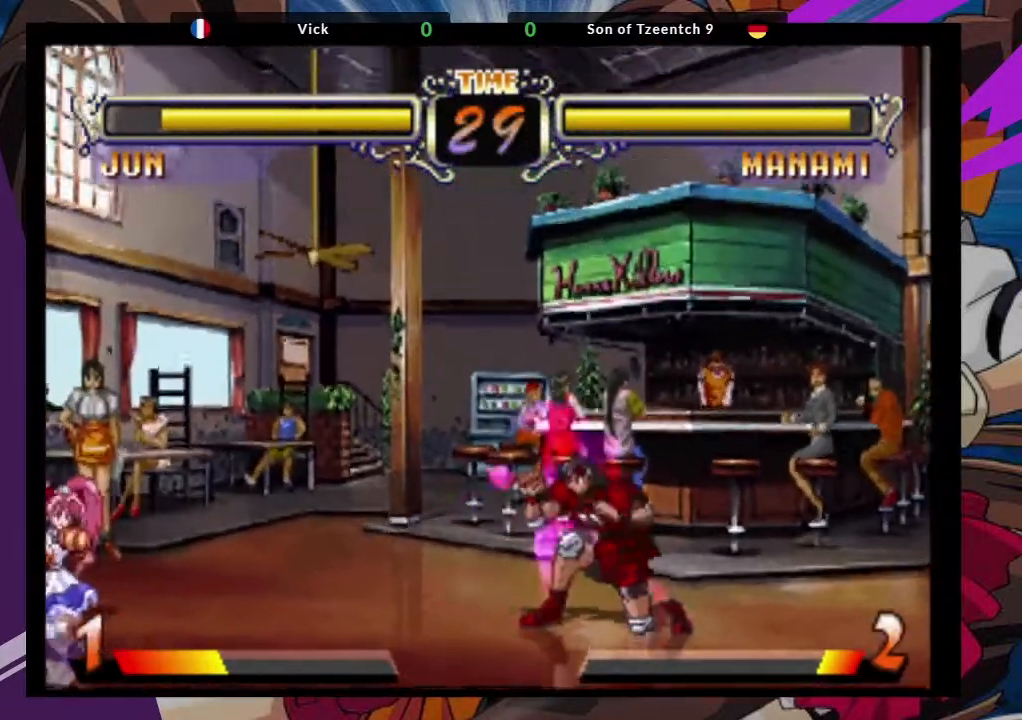
{"dt_ms": 500, "buttons": ["CIRCLE"], "left_stick": "center", "events": [[67, "left_stick", "up-left"], [167, "CROSS", "down"], [250, "left_stick", "center"], [300, "CROSS", "up"], [450, "CIRCLE", "down"]]}
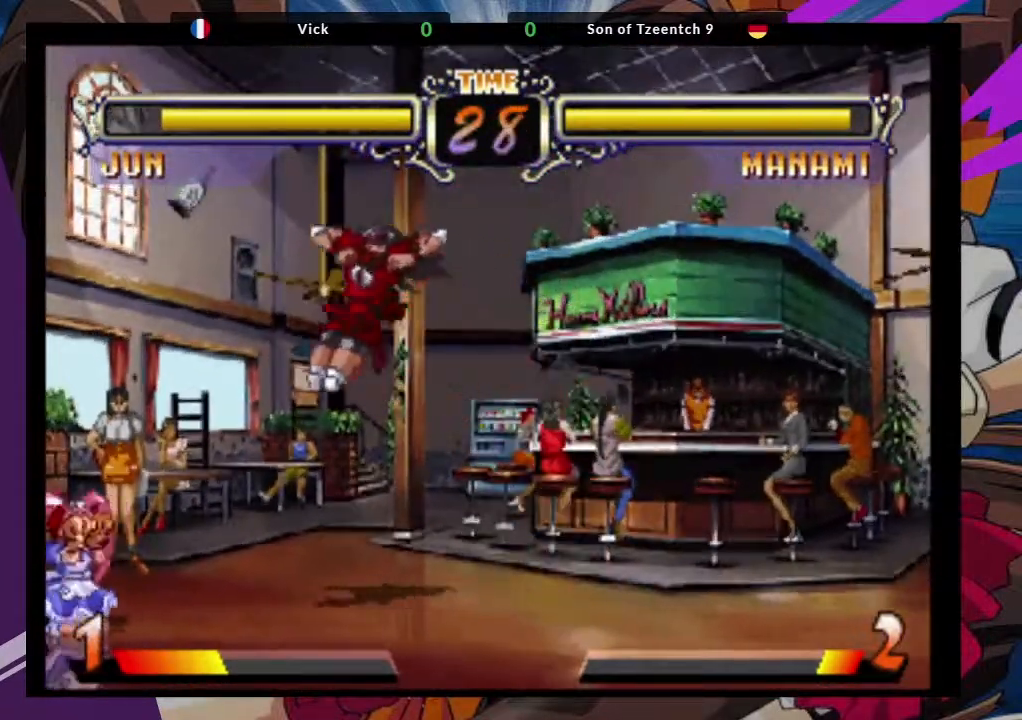
{"dt_ms": 500, "buttons": [], "left_stick": "down", "events": [[67, "CIRCLE", "up"], [267, "left_stick", "down-right"], [483, "left_stick", "down"]]}
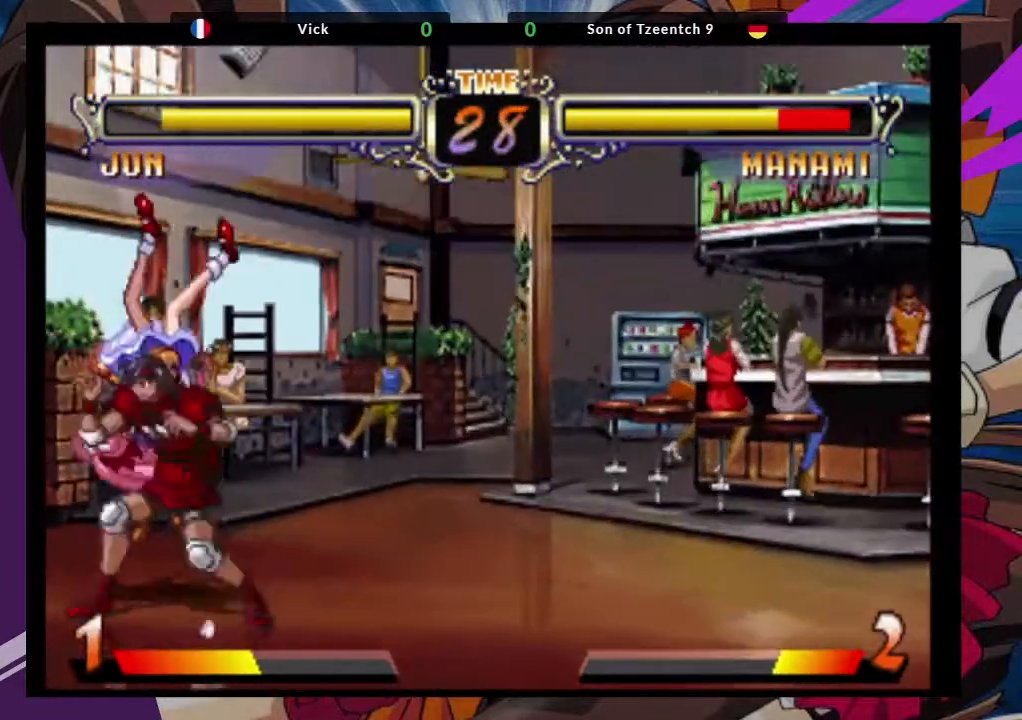
{"dt_ms": 500, "buttons": [], "left_stick": "down-right", "events": [[50, "CROSS", "down"], [83, "left_stick", "down-right"], [167, "CROSS", "up"], [333, "CROSS", "down"], [450, "CROSS", "up"]]}
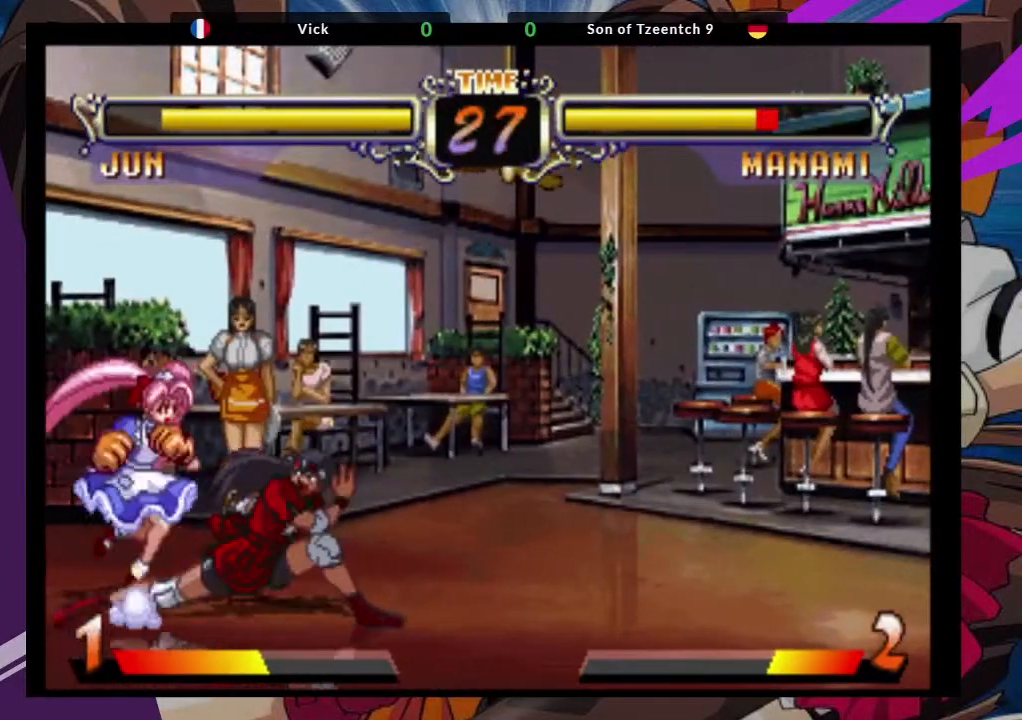
{"dt_ms": 500, "buttons": ["CROSS"], "left_stick": "down-right", "events": [[33, "CROSS", "down"], [150, "CROSS", "up"], [217, "CROSS", "down"], [317, "CROSS", "up"], [433, "CROSS", "down"]]}
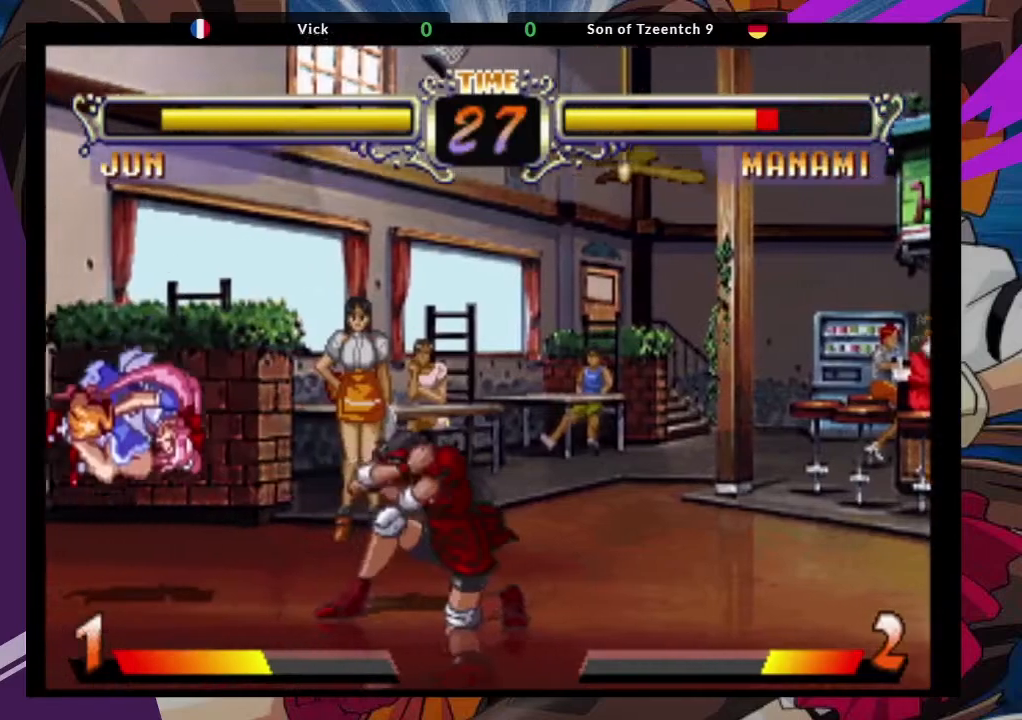
{"dt_ms": 500, "buttons": [], "left_stick": "center", "events": [[50, "CROSS", "up"], [233, "left_stick", "left"], [367, "CROSS", "down"], [417, "left_stick", "center"], [483, "CROSS", "up"]]}
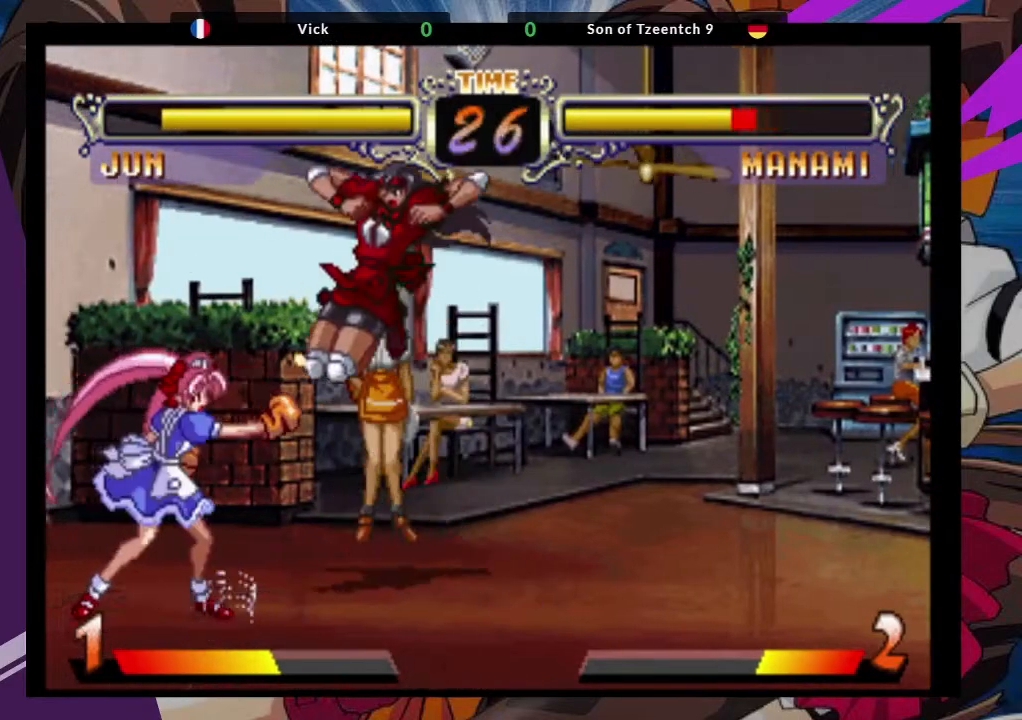
{"dt_ms": 500, "buttons": [], "left_stick": "down", "events": [[67, "left_stick", "down"], [133, "left_stick", "down-left"], [183, "TRIANGLE", "down"], [283, "TRIANGLE", "up"], [350, "left_stick", "down"]]}
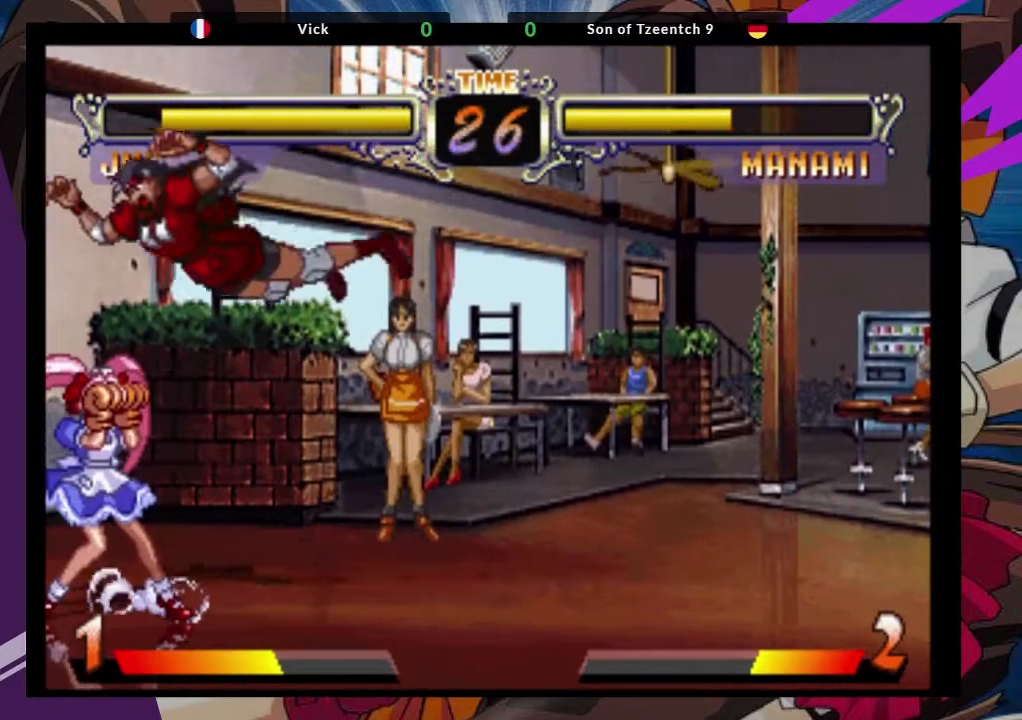
{"dt_ms": 500, "buttons": [], "left_stick": "down-right", "events": [[117, "left_stick", "down-right"], [300, "CROSS", "down"], [417, "CROSS", "up"]]}
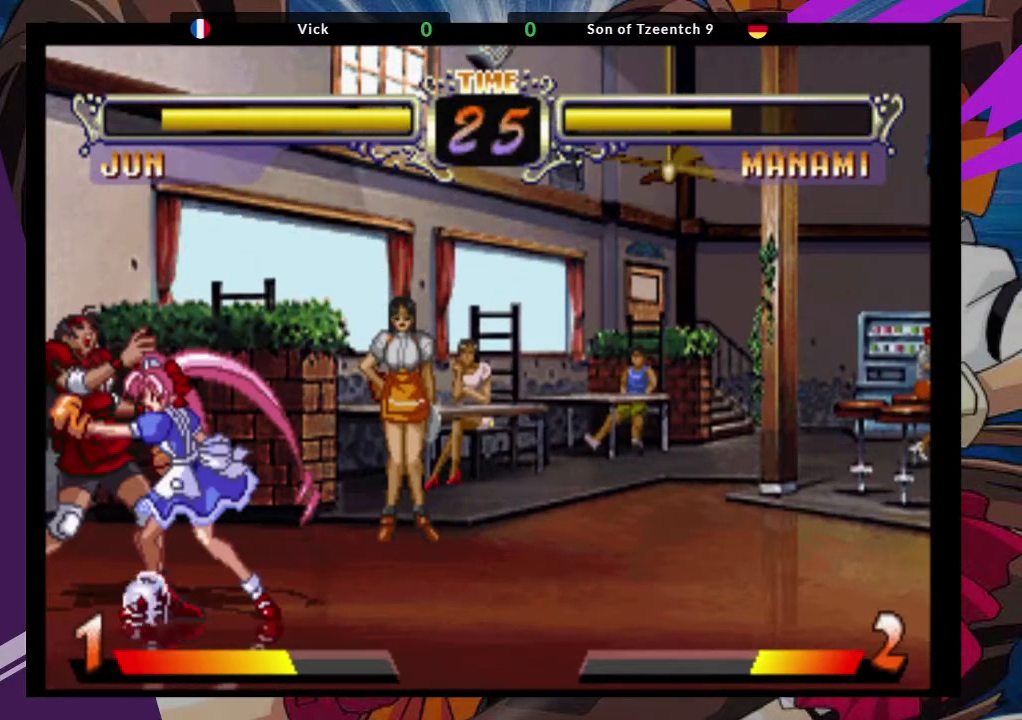
{"dt_ms": 500, "buttons": ["CROSS"], "left_stick": "left", "events": [[317, "left_stick", "center"], [350, "CROSS", "down"], [367, "left_stick", "left"]]}
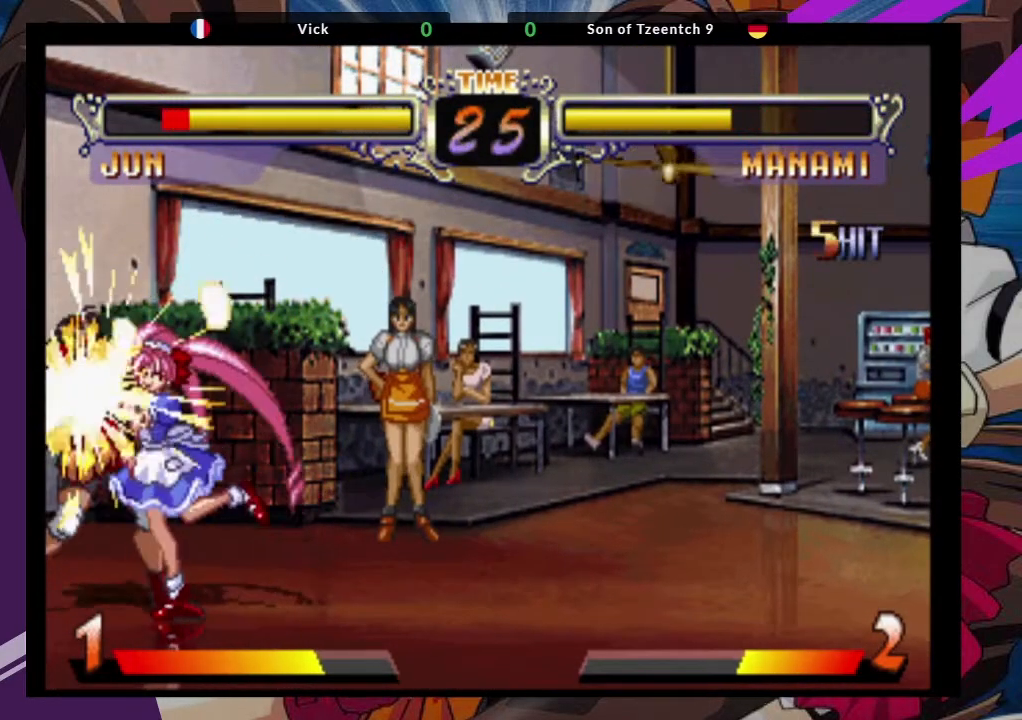
{"dt_ms": 500, "buttons": [], "left_stick": "down-left", "events": [[33, "CROSS", "up"], [117, "SQUARE", "down"], [267, "SQUARE", "up"], [267, "left_stick", "down-left"], [317, "CROSS", "down"], [500, "CROSS", "up"]]}
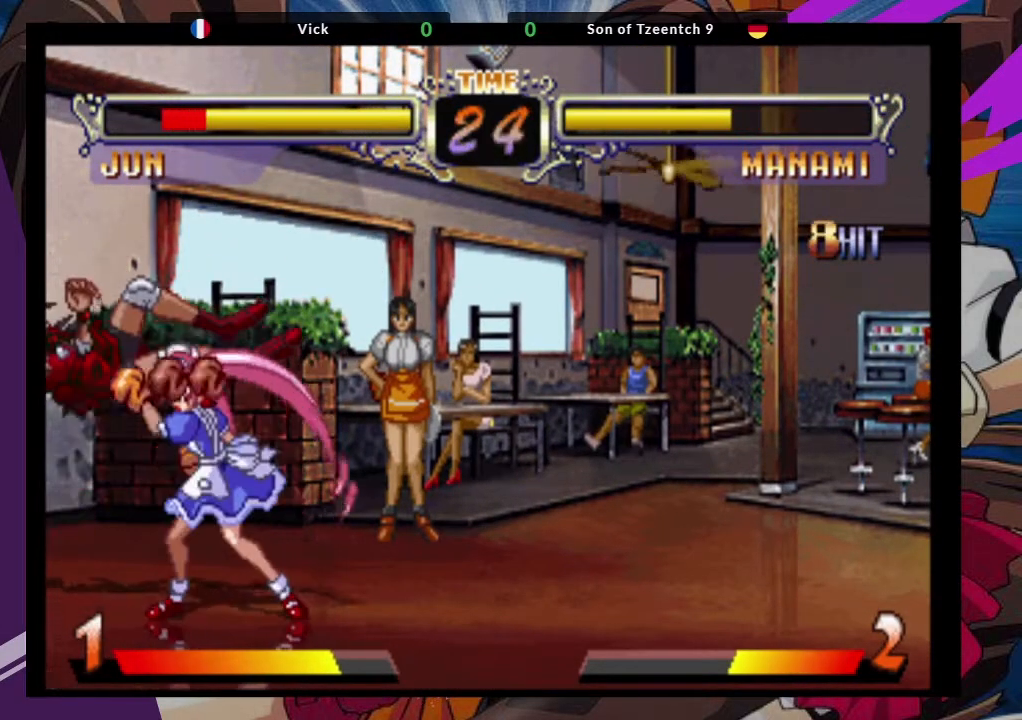
{"dt_ms": 500, "buttons": ["TRIANGLE"], "left_stick": "down-left", "events": [[17, "SQUARE", "down"], [67, "SQUARE", "up"], [267, "CROSS", "down"], [267, "SQUARE", "down"], [383, "SQUARE", "up"], [433, "CROSS", "up"], [467, "TRIANGLE", "down"]]}
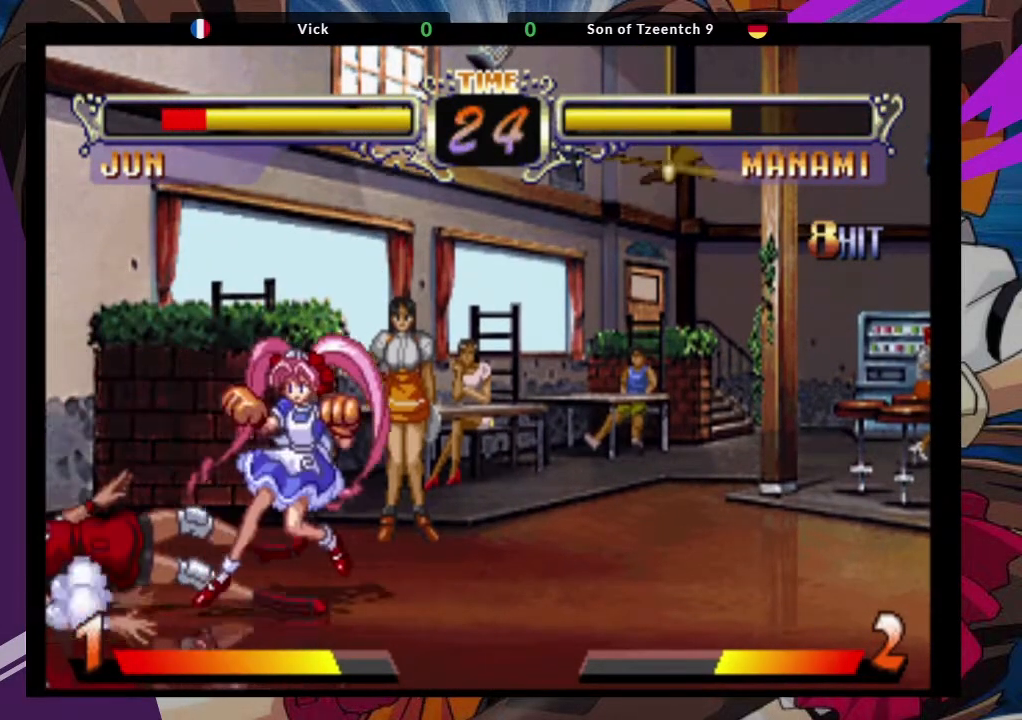
{"dt_ms": 500, "buttons": [], "left_stick": "down-left", "events": [[17, "SQUARE", "down"], [133, "TRIANGLE", "up"], [167, "SQUARE", "up"]]}
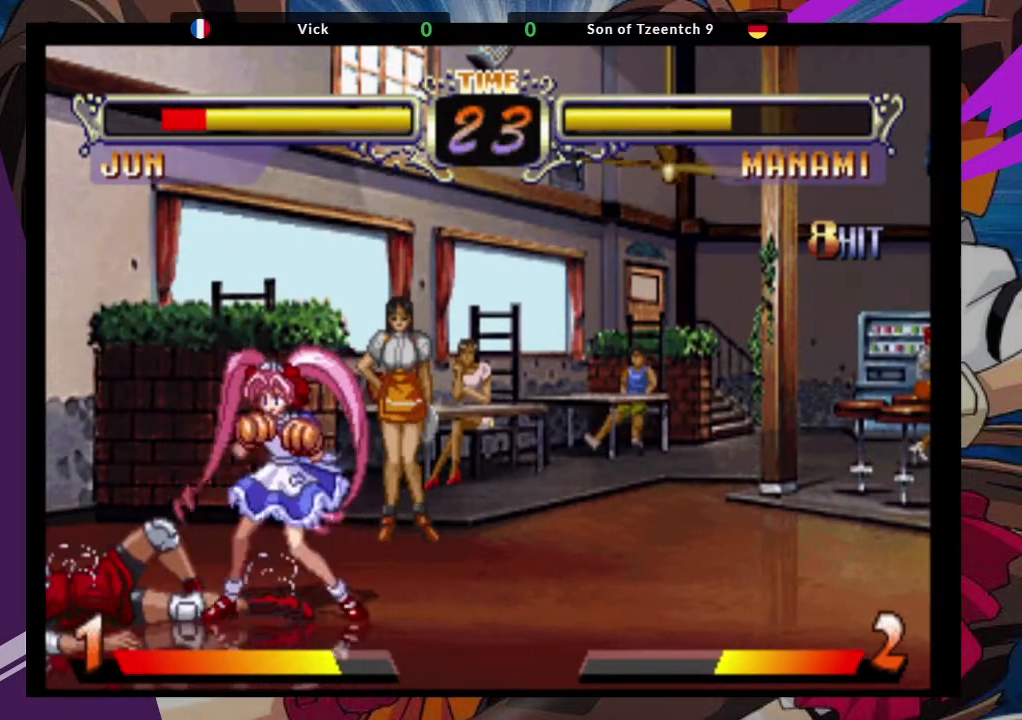
{"dt_ms": 500, "buttons": [], "left_stick": "up-left", "events": [[183, "left_stick", "up-left"]]}
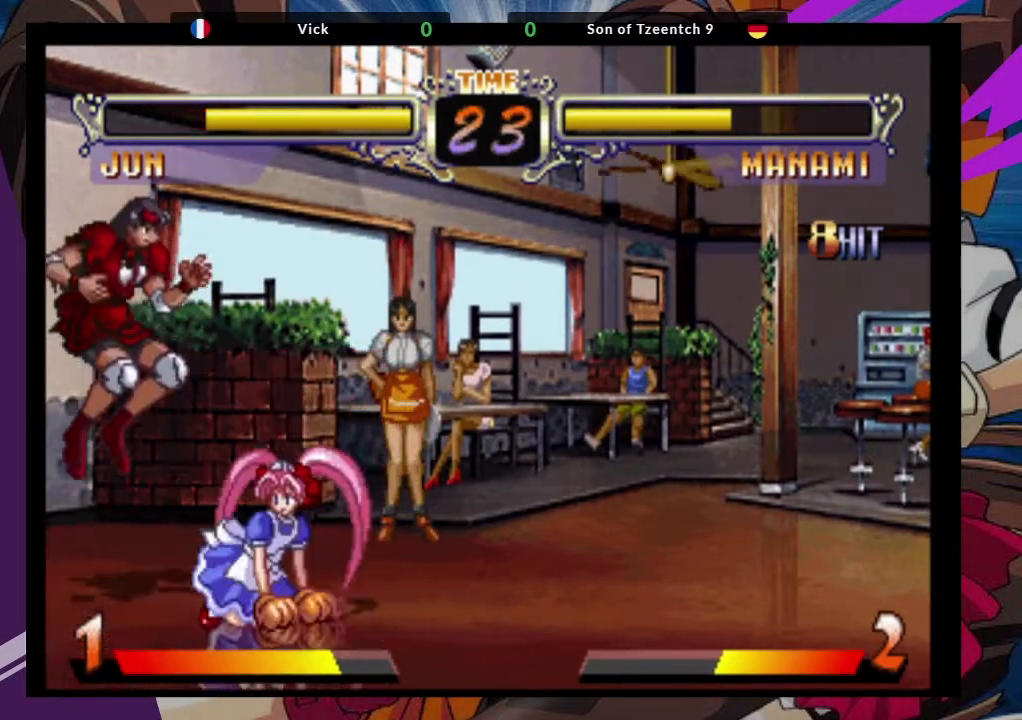
{"dt_ms": 500, "buttons": [], "left_stick": "down-left", "events": [[200, "CROSS", "down"], [267, "left_stick", "center"], [367, "CROSS", "up"], [400, "left_stick", "down"], [467, "left_stick", "down-left"]]}
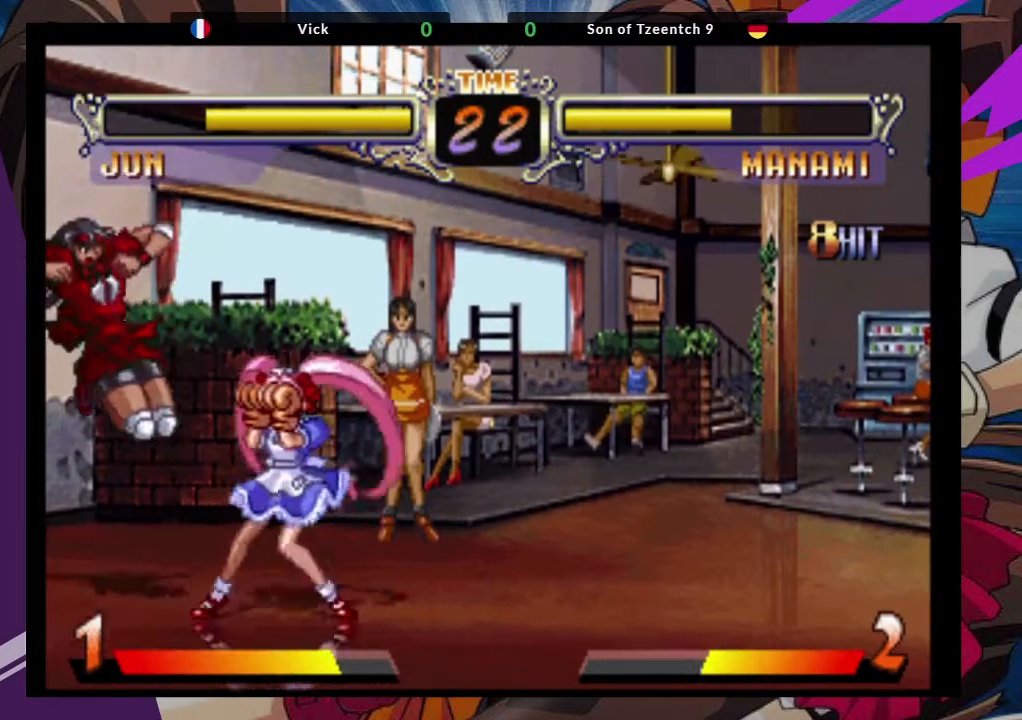
{"dt_ms": 500, "buttons": [], "left_stick": "down-left", "events": [[267, "CIRCLE", "down"], [383, "CIRCLE", "up"]]}
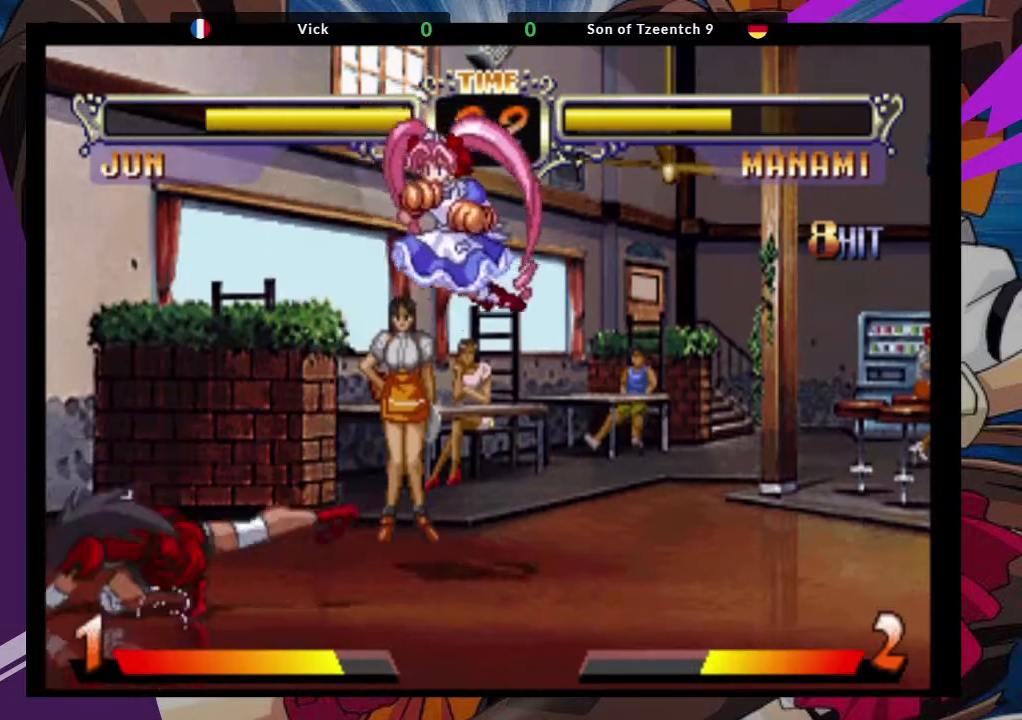
{"dt_ms": 500, "buttons": [], "left_stick": "center"}
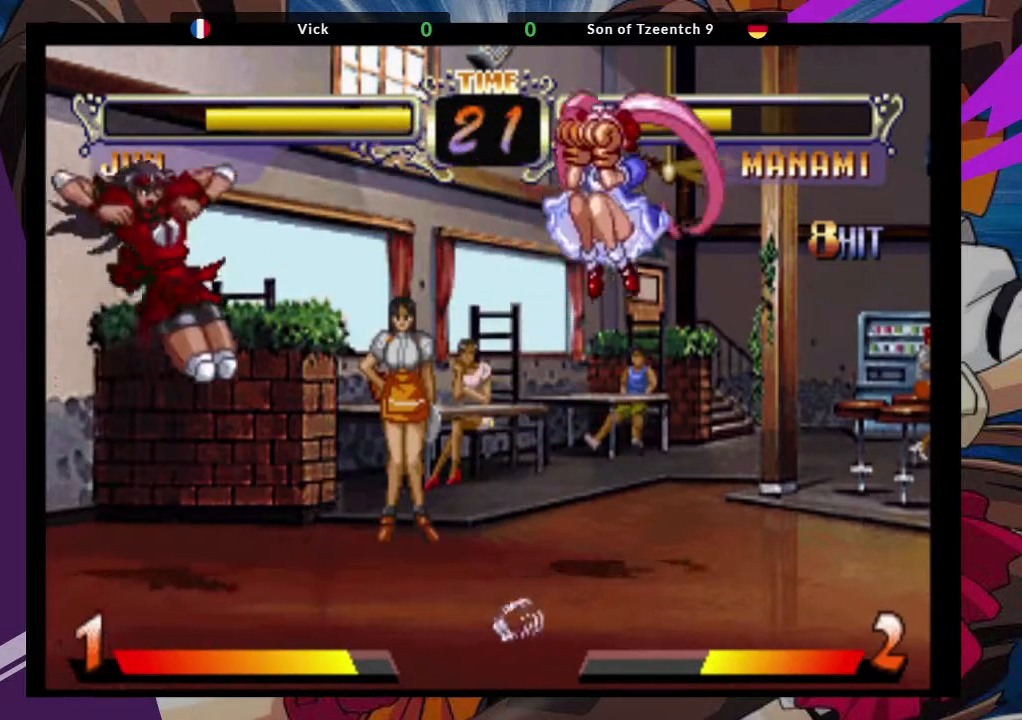
{"dt_ms": 500, "buttons": [], "left_stick": "left", "events": [[183, "CIRCLE", "down"], [317, "CIRCLE", "up"], [467, "left_stick", "left"]]}
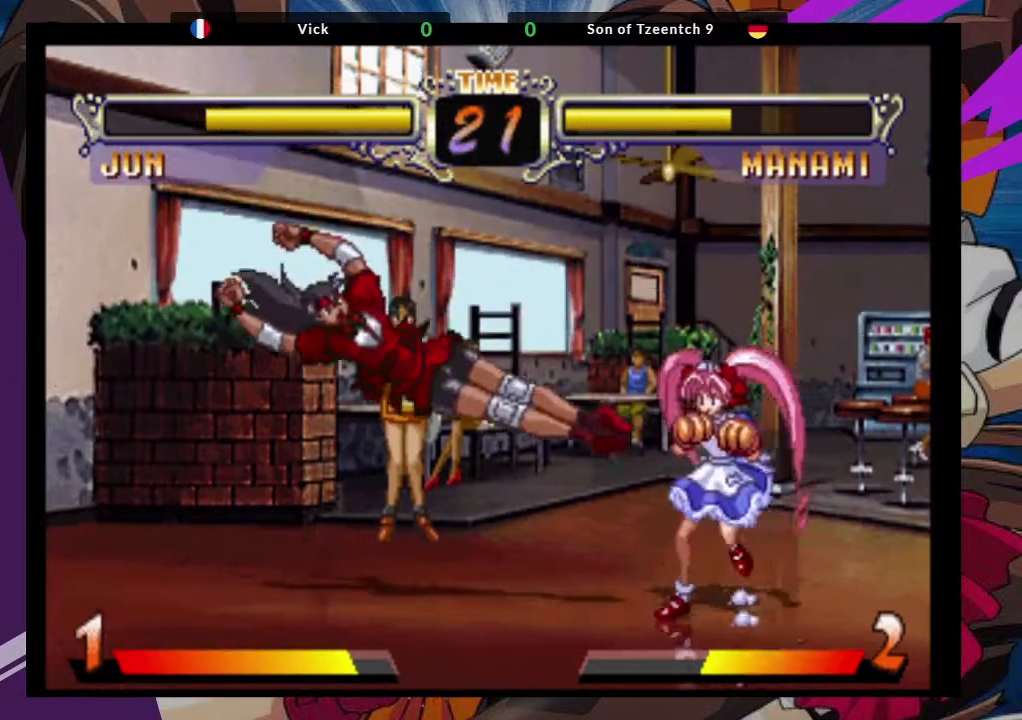
{"dt_ms": 500, "buttons": [], "left_stick": "center", "events": [[50, "left_stick", "up-left"], [183, "CROSS", "down"], [300, "CROSS", "up"], [333, "left_stick", "center"]]}
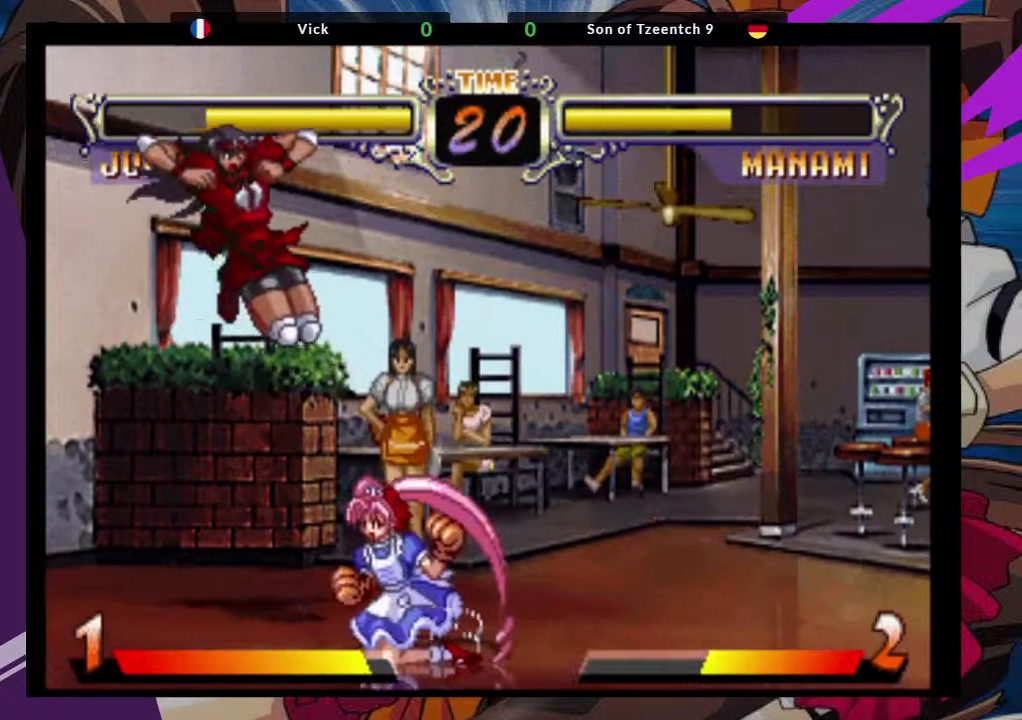
{"dt_ms": 500, "buttons": ["CIRCLE"], "left_stick": "down-left", "events": [[17, "CIRCLE", "down"], [133, "CIRCLE", "up"], [233, "left_stick", "down-left"], [467, "CIRCLE", "down"]]}
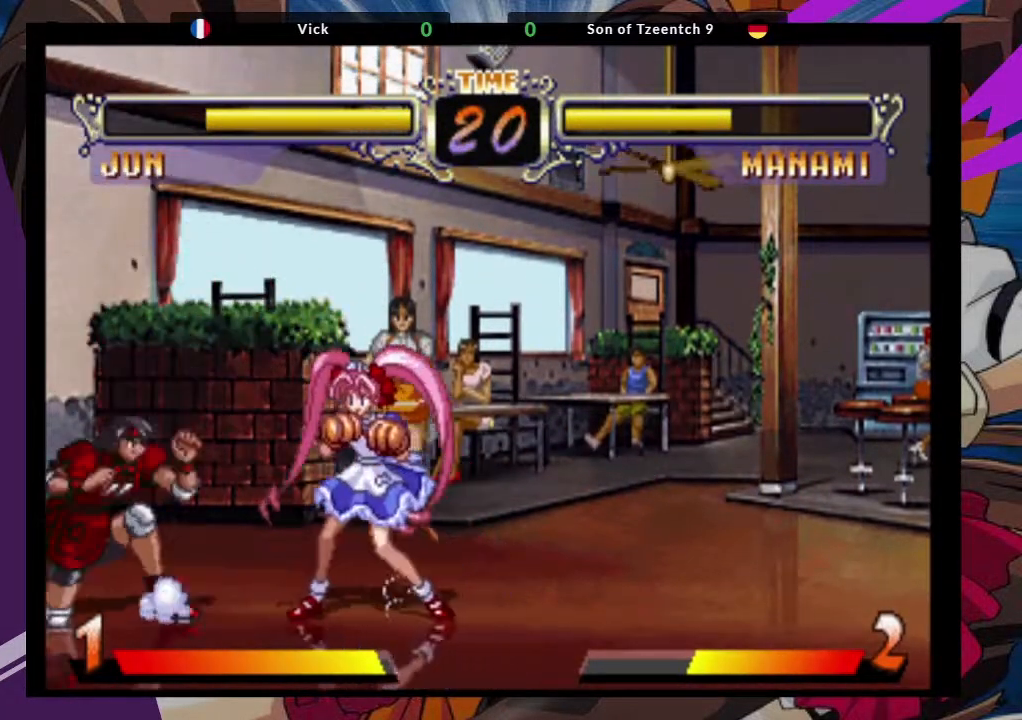
{"dt_ms": 500, "buttons": [], "left_stick": "down-left", "events": [[117, "CIRCLE", "up"]]}
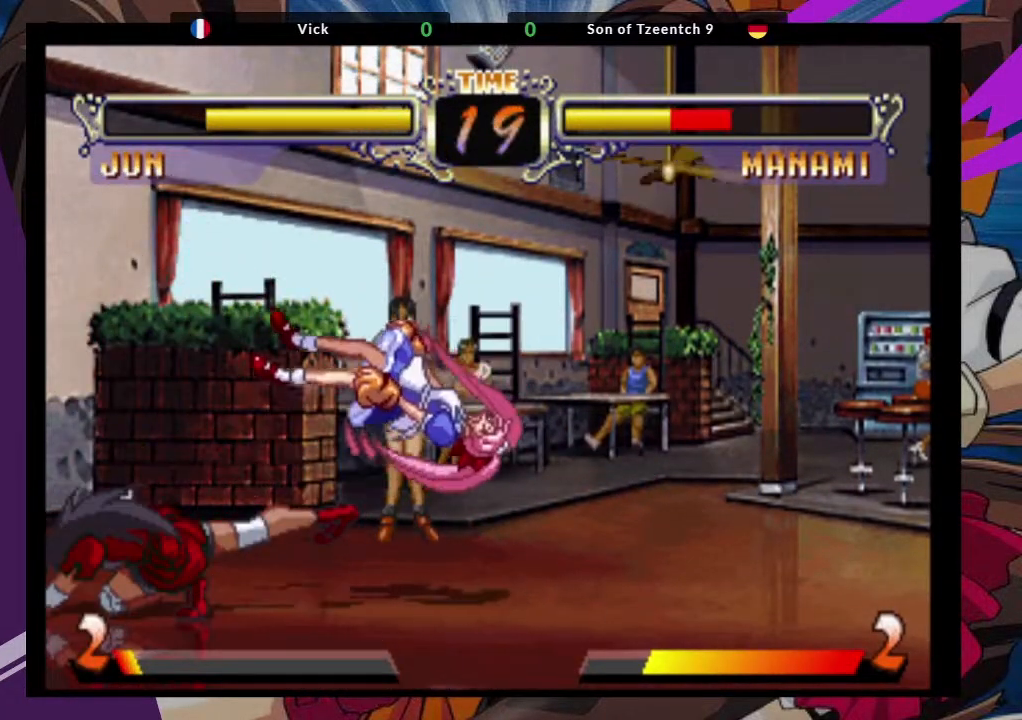
{"dt_ms": 500, "buttons": [], "left_stick": "center", "events": [[17, "left_stick", "center"], [67, "left_stick", "right"], [383, "left_stick", "center"]]}
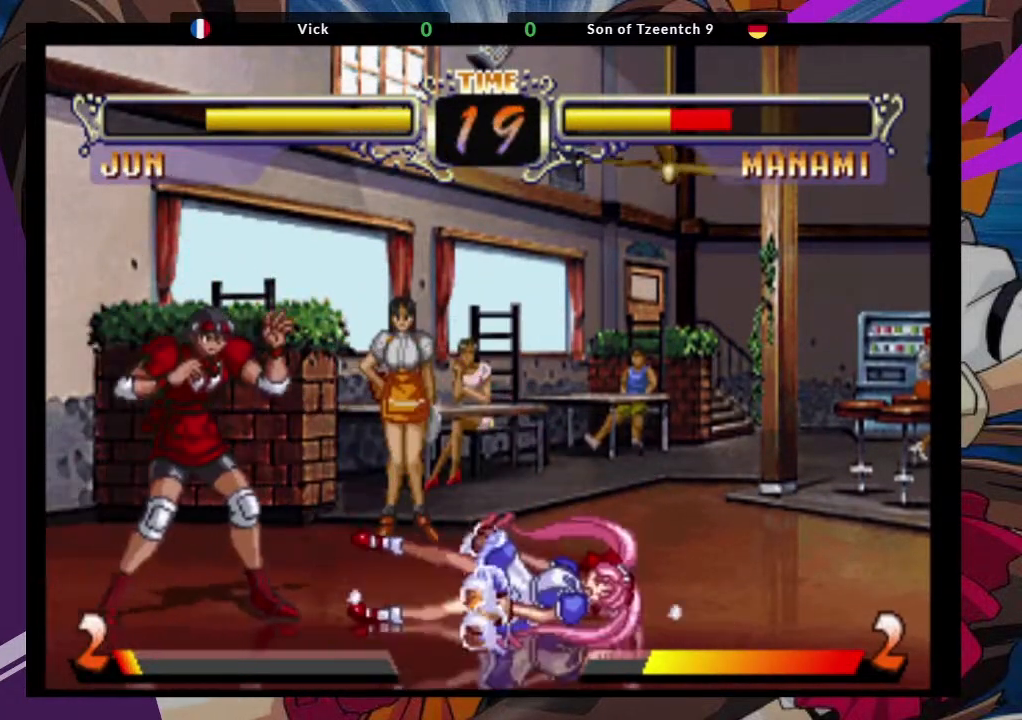
{"dt_ms": 500, "buttons": ["CROSS"], "left_stick": "center", "events": [[150, "left_stick", "right"], [283, "left_stick", "up-right"], [483, "left_stick", "center"], [500, "CROSS", "down"]]}
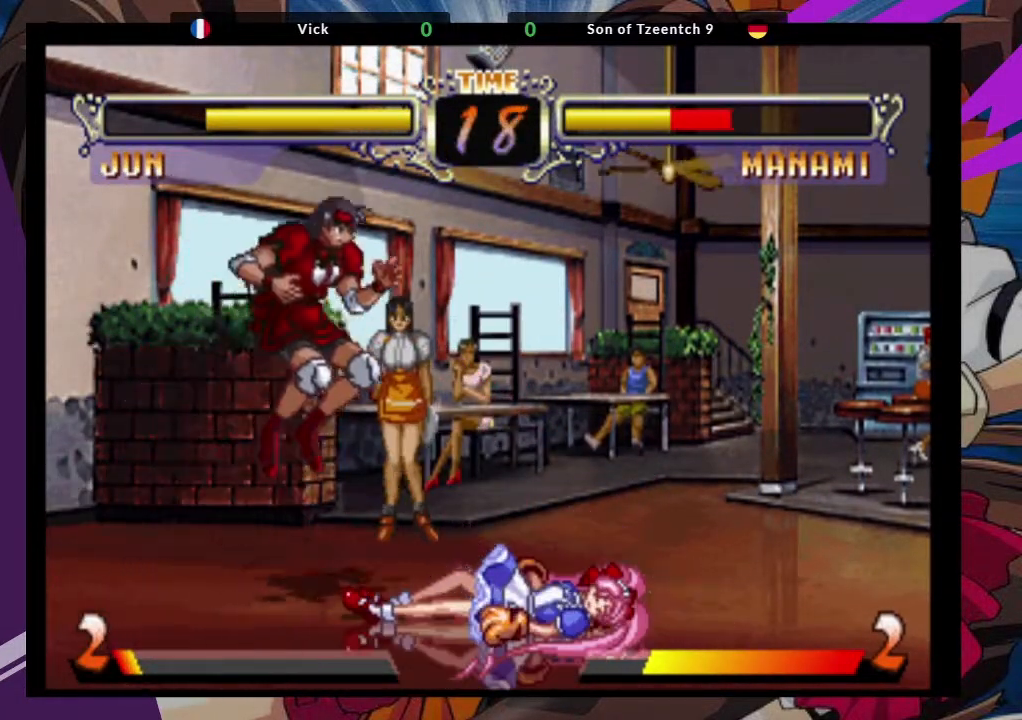
{"dt_ms": 500, "buttons": [], "left_stick": "left", "events": [[83, "left_stick", "down-right"], [100, "CROSS", "up"], [300, "TRIANGLE", "down"], [333, "left_stick", "center"], [417, "TRIANGLE", "up"], [483, "left_stick", "left"]]}
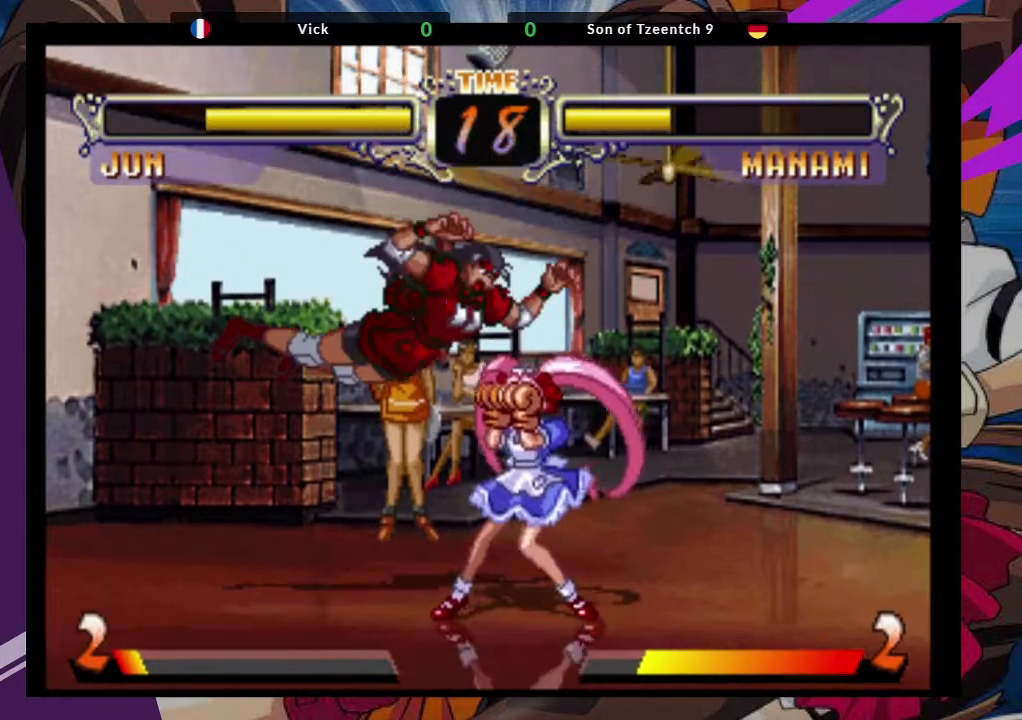
{"dt_ms": 500, "buttons": [], "left_stick": "center", "events": [[150, "left_stick", "down"], [317, "TRIANGLE", "down"], [317, "left_stick", "center"], [417, "TRIANGLE", "up"]]}